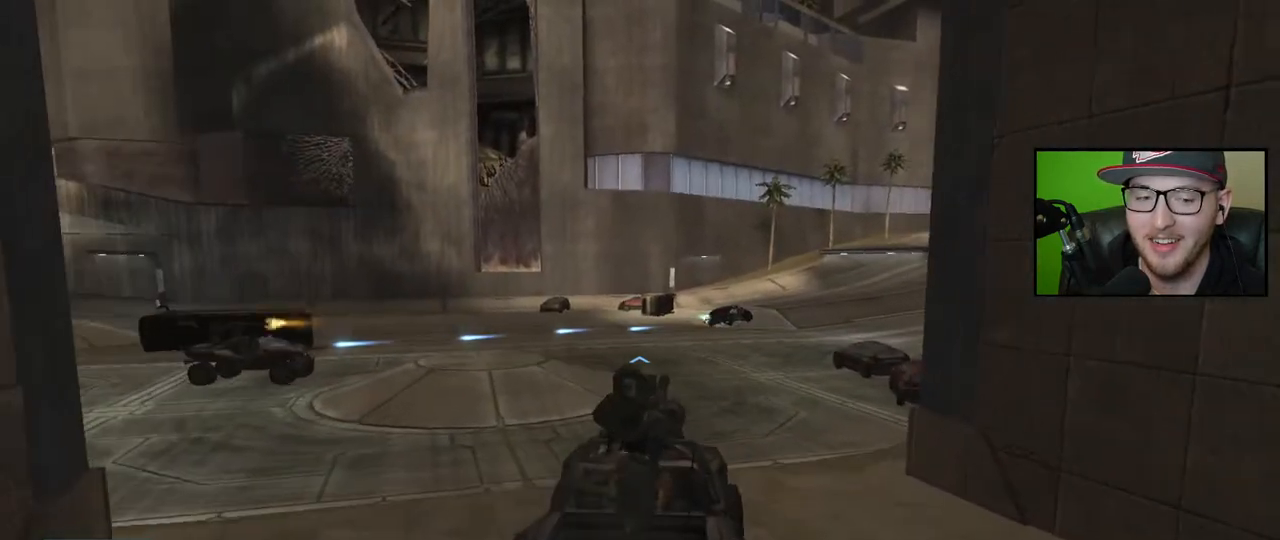
Gameplay with a controller (Xbox layout); each line is a JSON object with the inputs held at the frame after it. "events" lists button and stick changes between this image and that frame as [ms after this image, input, new state], when the widget could be followed in between.
{"buttons": [], "left_stick": "up", "right_stick": "center", "events": [[33, "left_stick", "center"], [50, "right_stick", "left"], [233, "right_stick", "center"], [283, "left_stick", "up"], [317, "right_stick", "right"], [467, "right_stick", "center"]]}
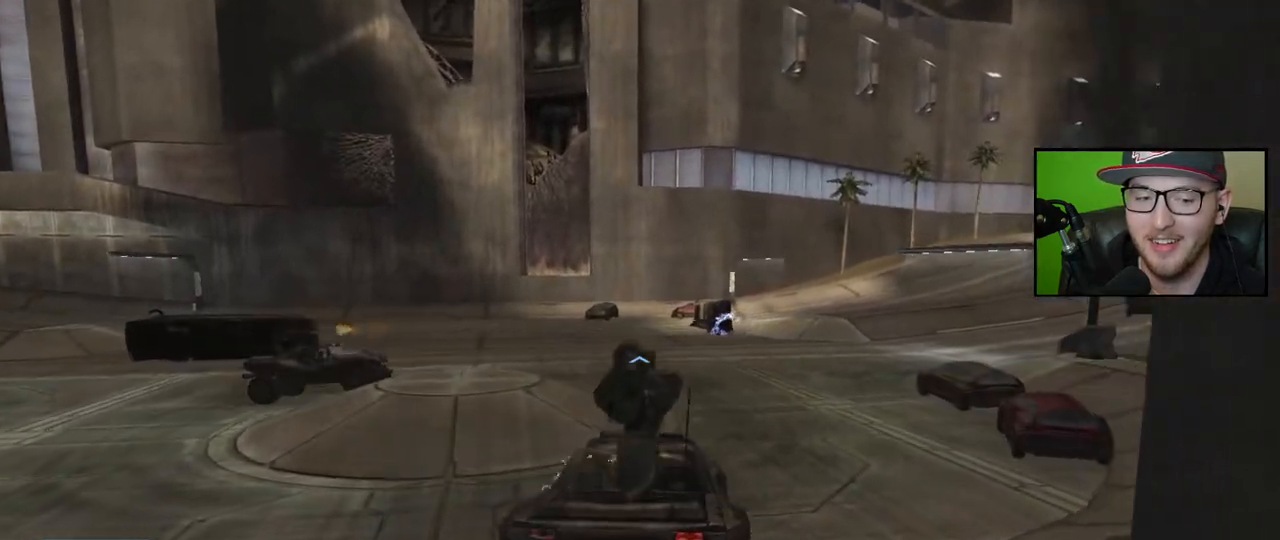
{"buttons": [], "left_stick": "up", "right_stick": "center", "events": [[17, "right_stick", "right"], [367, "right_stick", "center"]]}
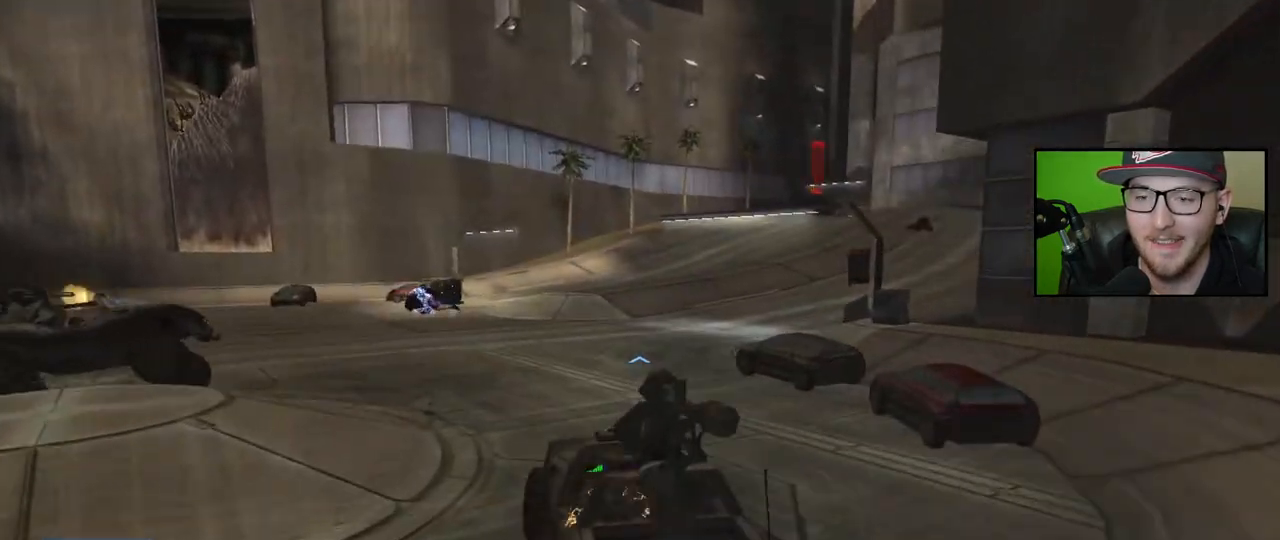
{"buttons": [], "left_stick": "up", "right_stick": "right", "events": [[267, "right_stick", "right"]]}
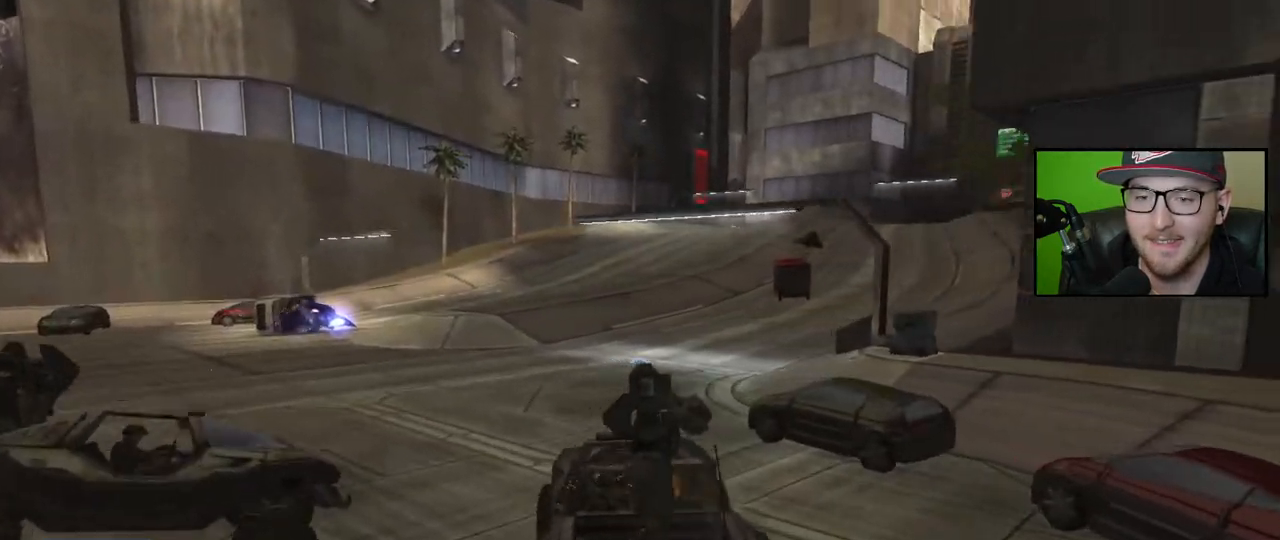
{"buttons": [], "left_stick": "up", "right_stick": "right", "events": [[183, "right_stick", "center"], [467, "right_stick", "right"]]}
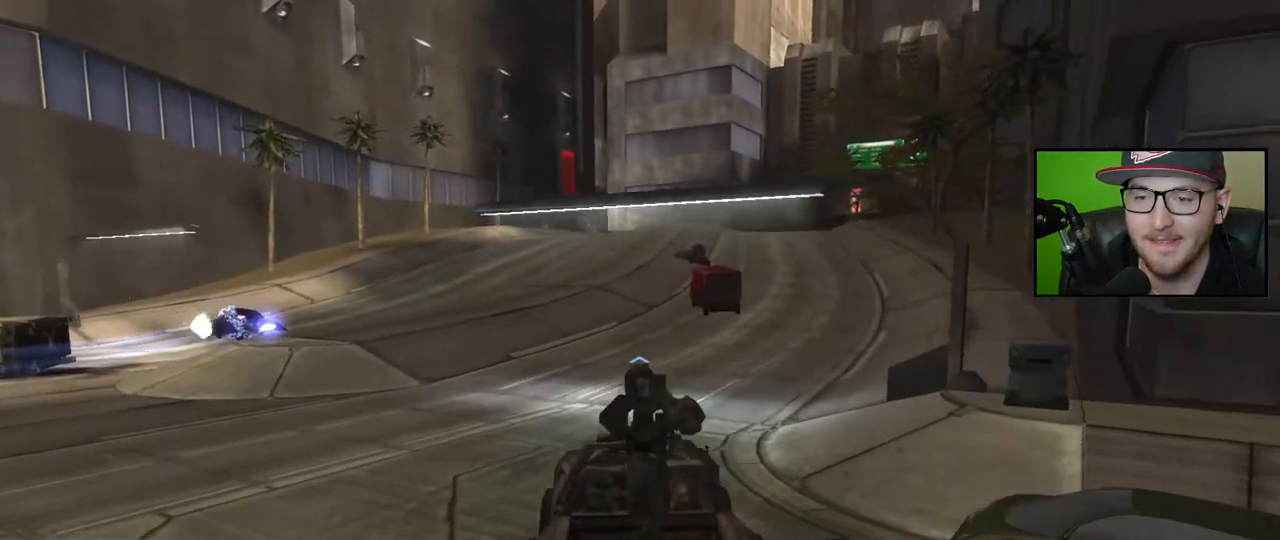
{"buttons": [], "left_stick": "up", "right_stick": "right", "events": [[17, "right_stick", "center"], [133, "right_stick", "left"], [300, "right_stick", "center"], [383, "right_stick", "right"]]}
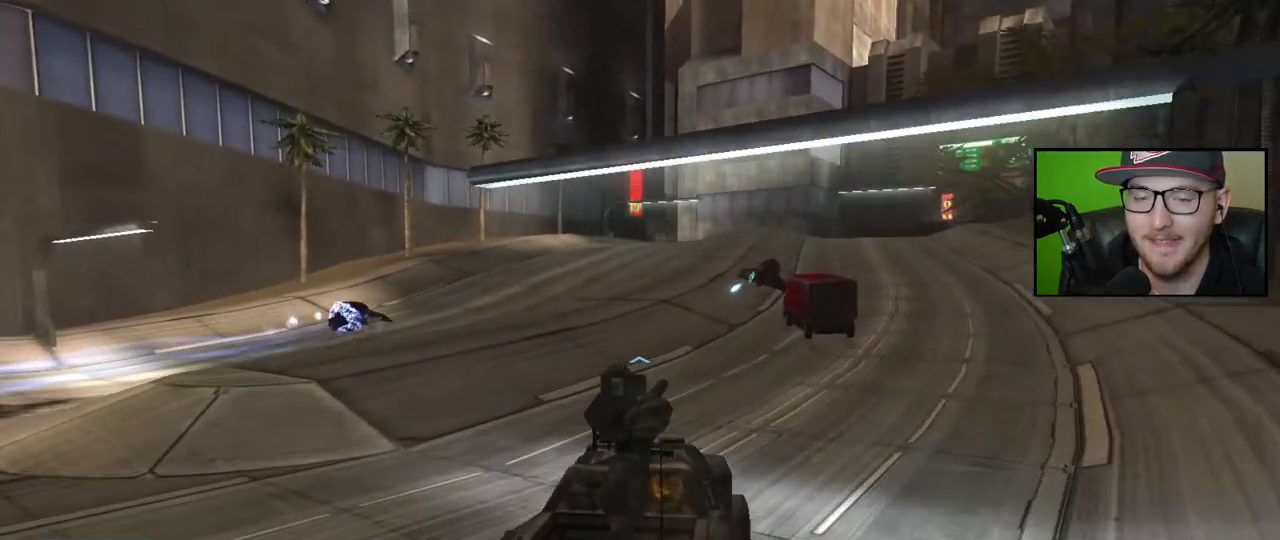
{"buttons": [], "left_stick": "up", "right_stick": "right", "events": []}
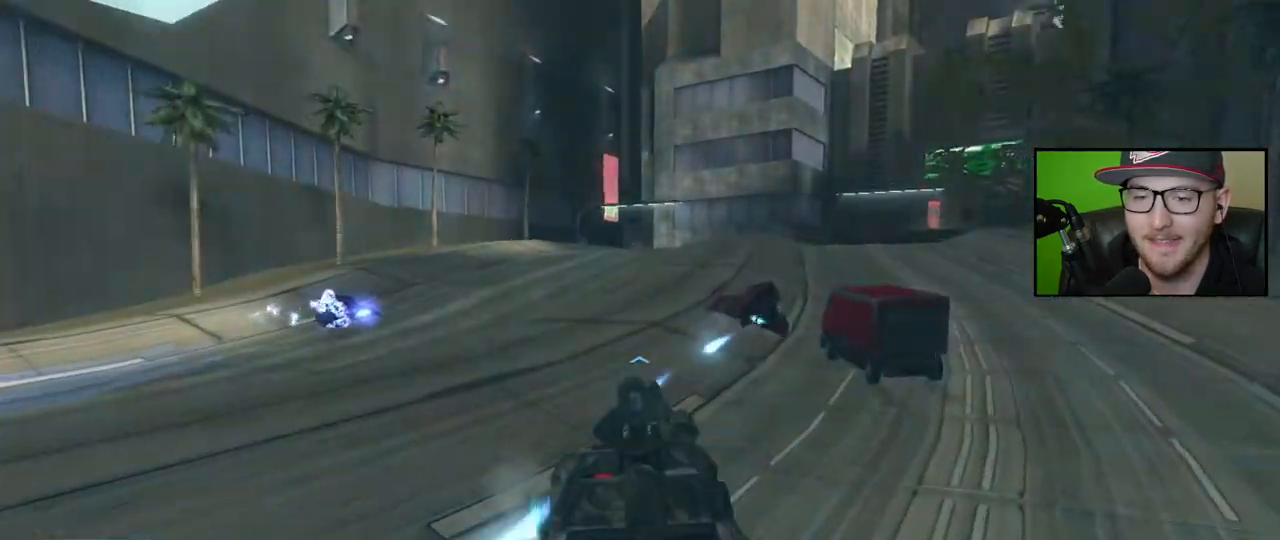
{"buttons": [], "left_stick": "up", "right_stick": "down-right", "events": [[100, "right_stick", "down-right"]]}
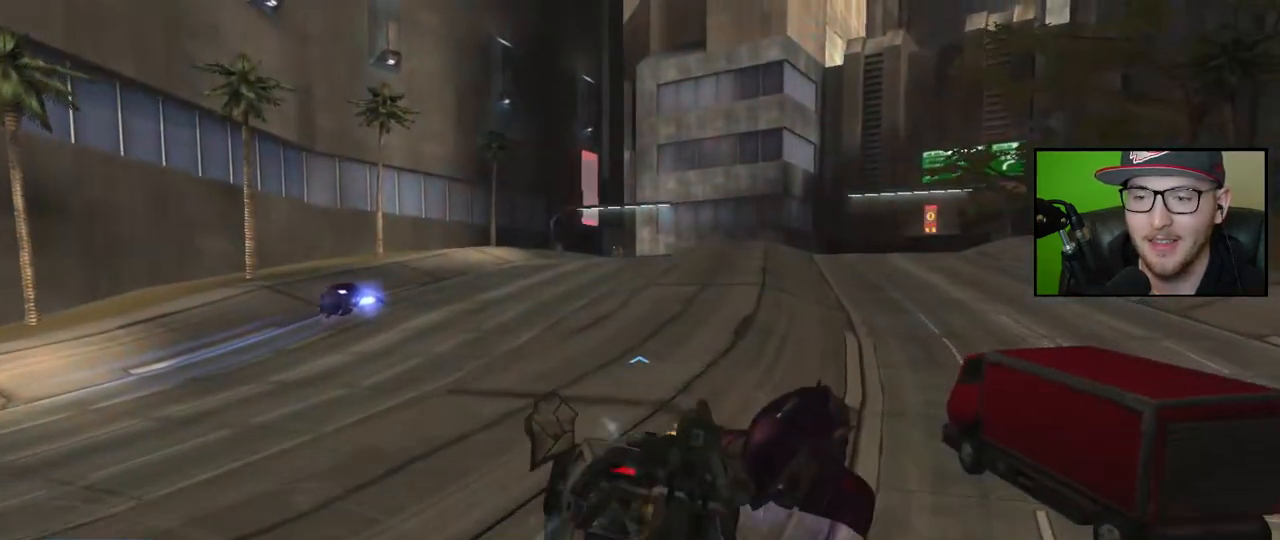
{"buttons": [], "left_stick": "up", "right_stick": "center", "events": [[250, "right_stick", "center"]]}
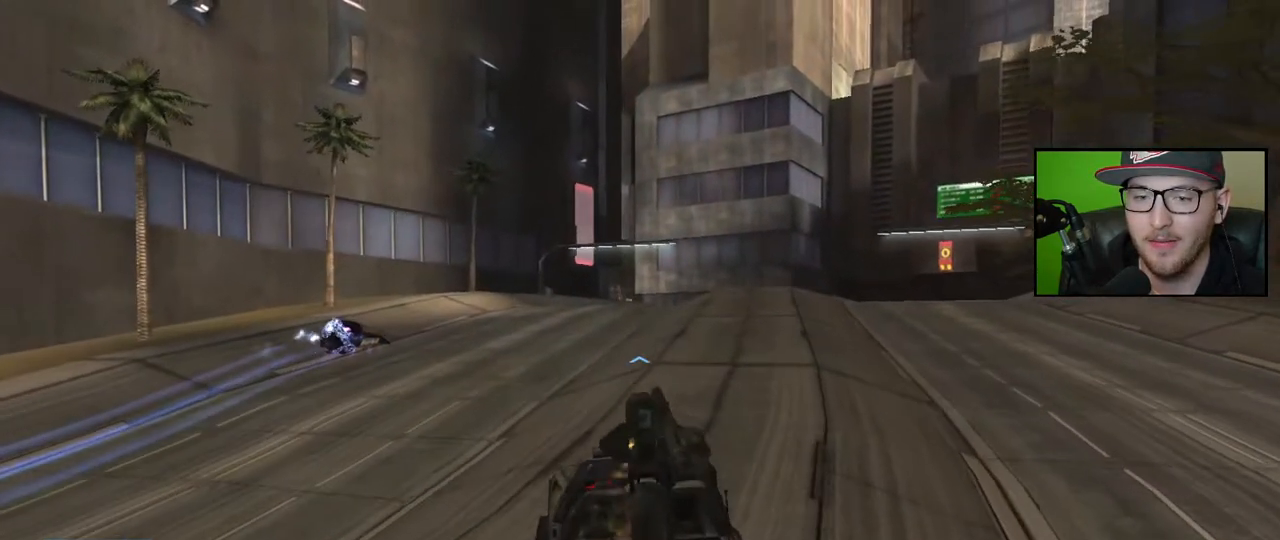
{"buttons": [], "left_stick": "up", "right_stick": "down-right", "events": [[183, "right_stick", "right"], [267, "right_stick", "down-right"]]}
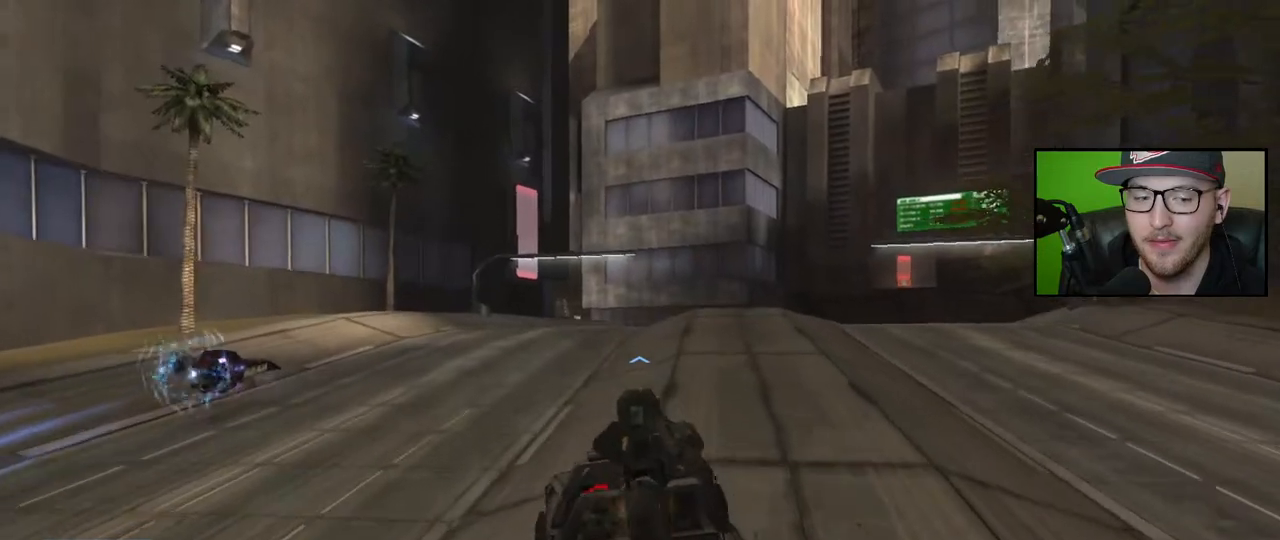
{"buttons": [], "left_stick": "up", "right_stick": "down-right", "events": []}
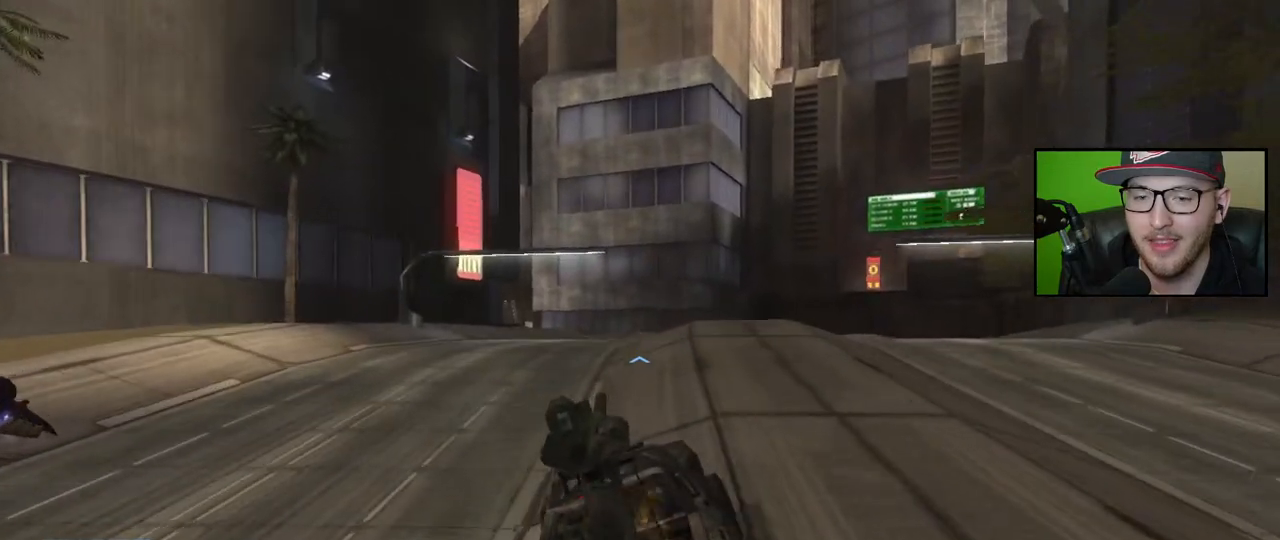
{"buttons": [], "left_stick": "up", "right_stick": "down-right", "events": []}
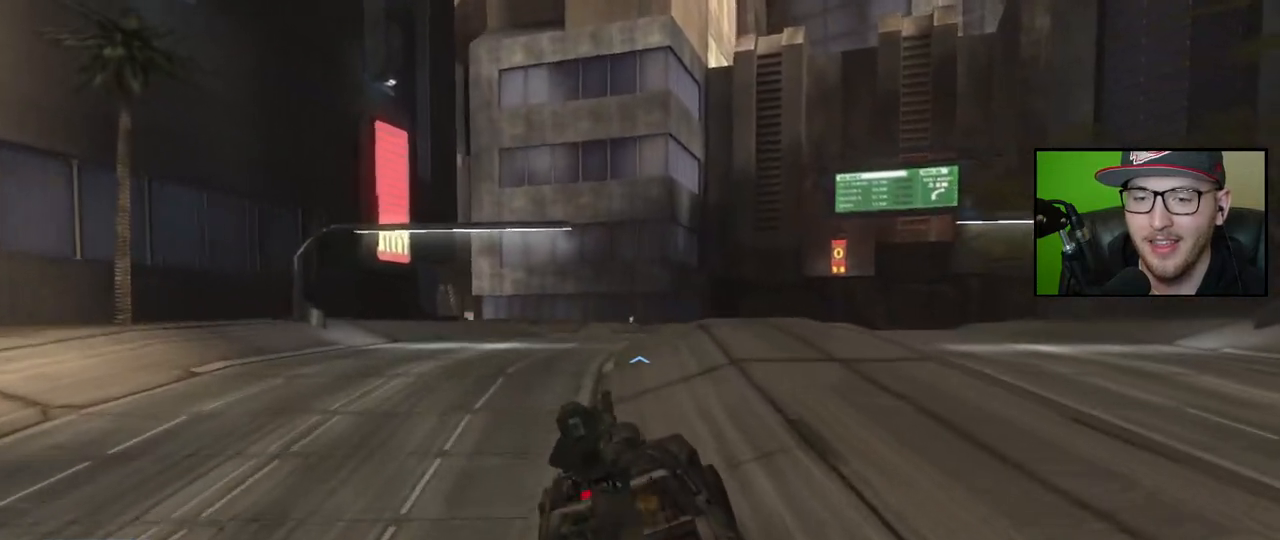
{"buttons": [], "left_stick": "up", "right_stick": "down-right", "events": [[133, "right_stick", "right"], [233, "right_stick", "down-right"]]}
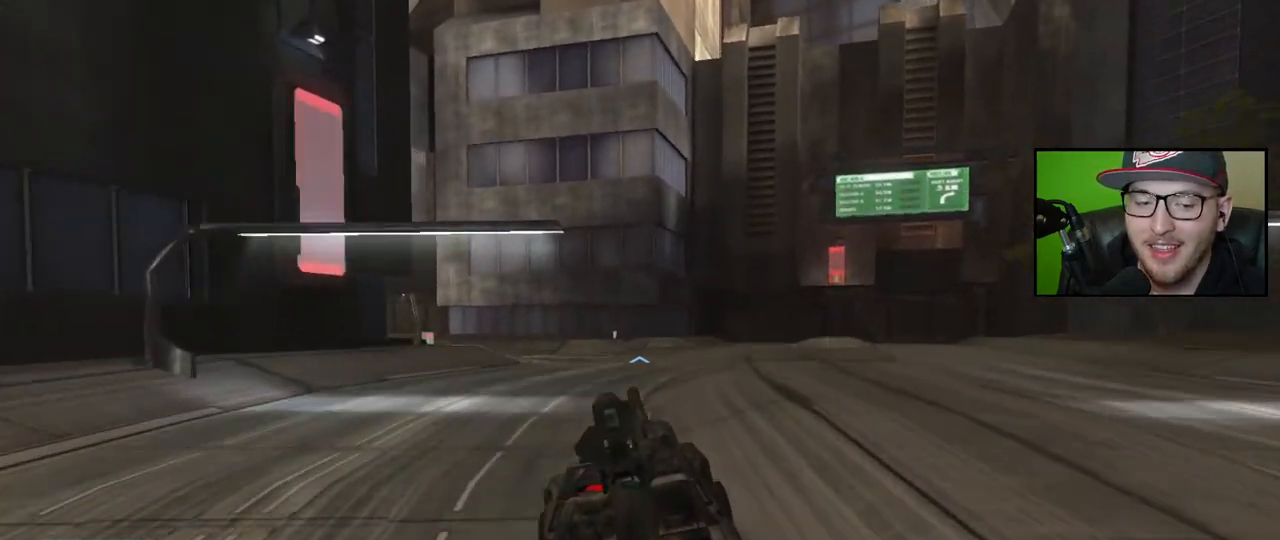
{"buttons": [], "left_stick": "up", "right_stick": "center", "events": [[50, "right_stick", "center"]]}
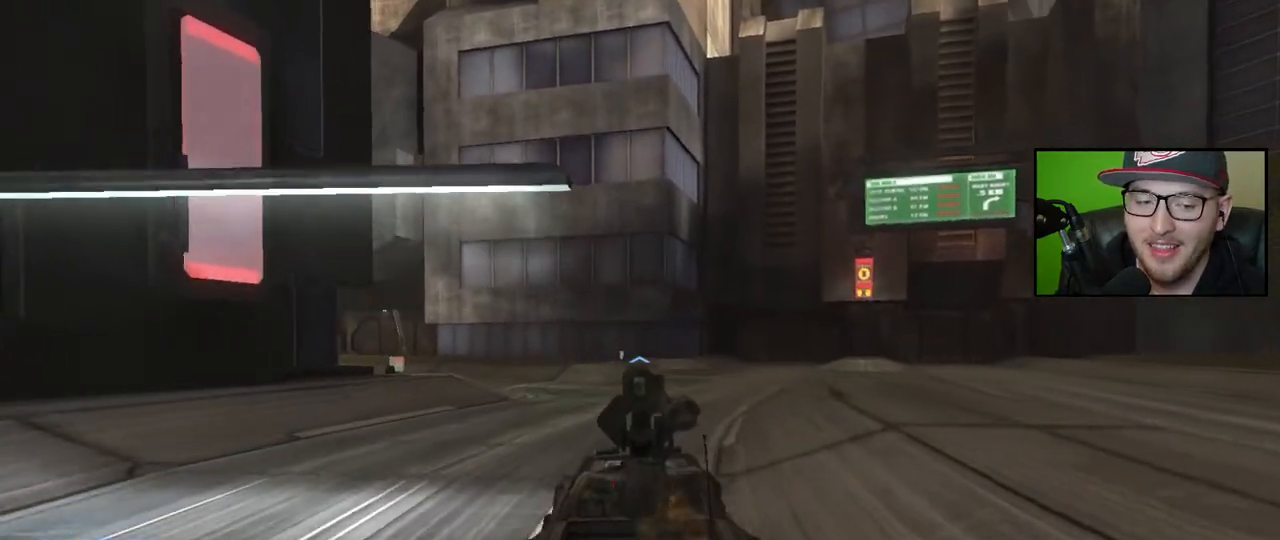
{"buttons": [], "left_stick": "up", "right_stick": "left", "events": [[417, "right_stick", "left"]]}
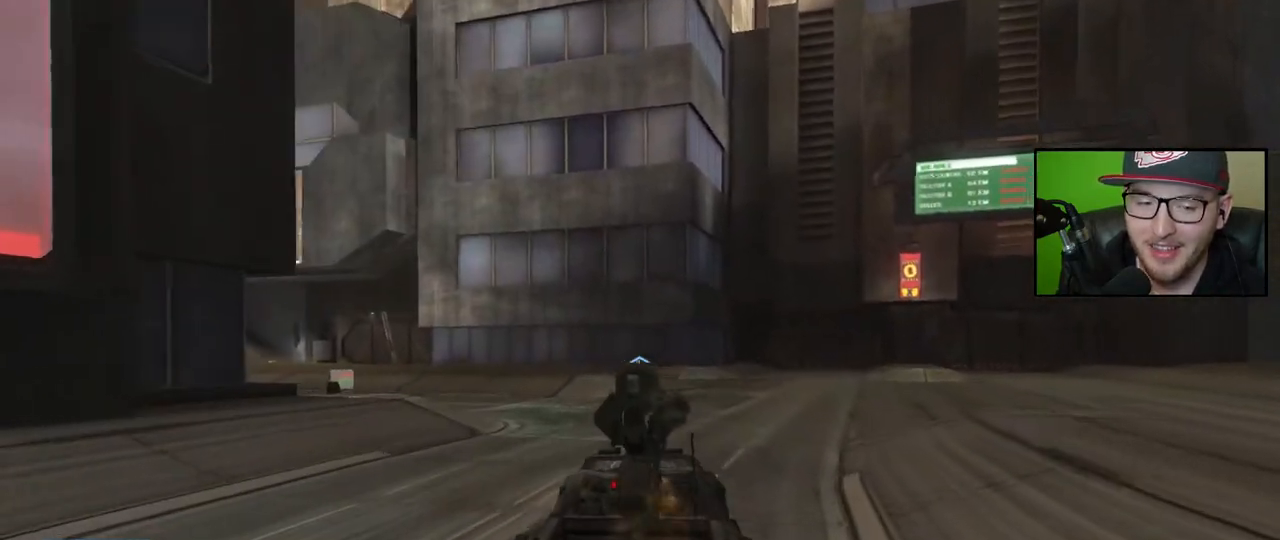
{"buttons": [], "left_stick": "up", "right_stick": "left", "events": []}
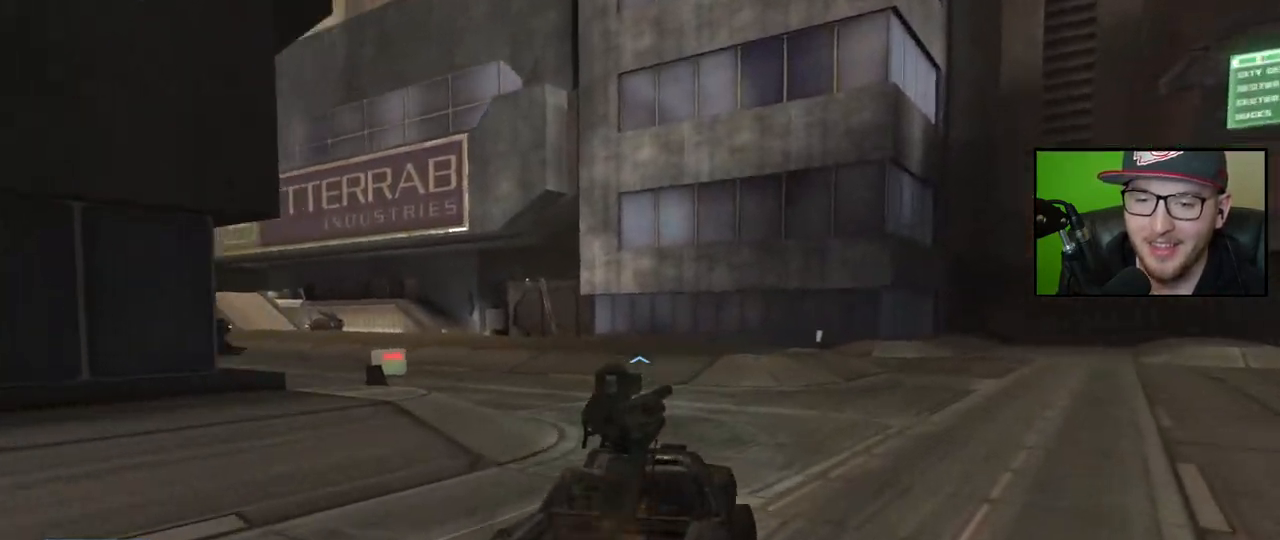
{"buttons": [], "left_stick": "up", "right_stick": "left", "events": []}
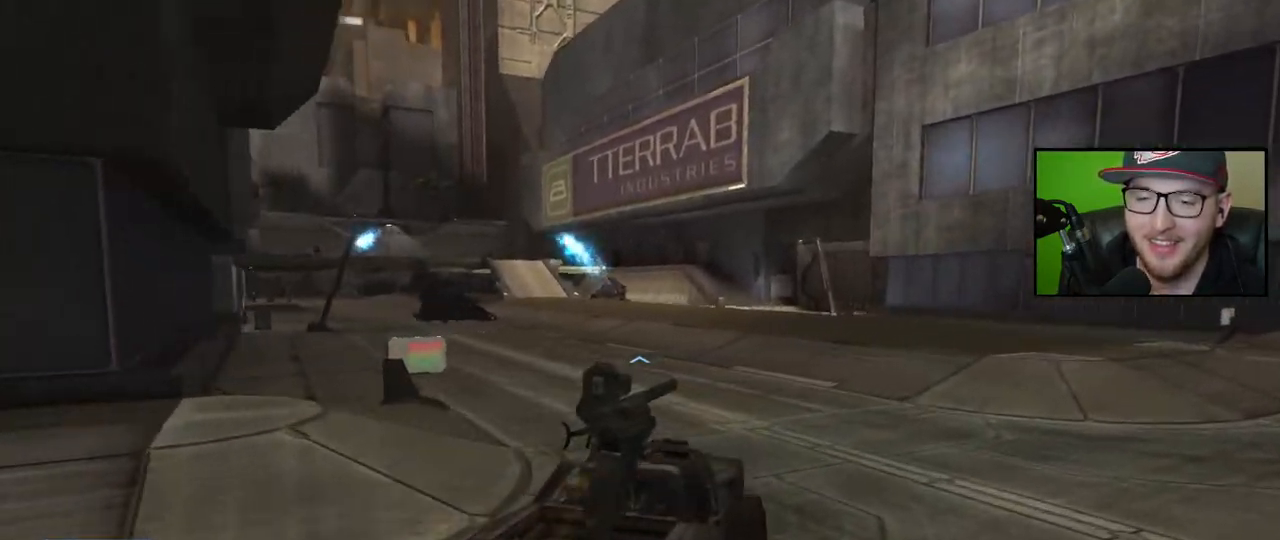
{"buttons": [], "left_stick": "up", "right_stick": "center", "events": [[383, "right_stick", "center"]]}
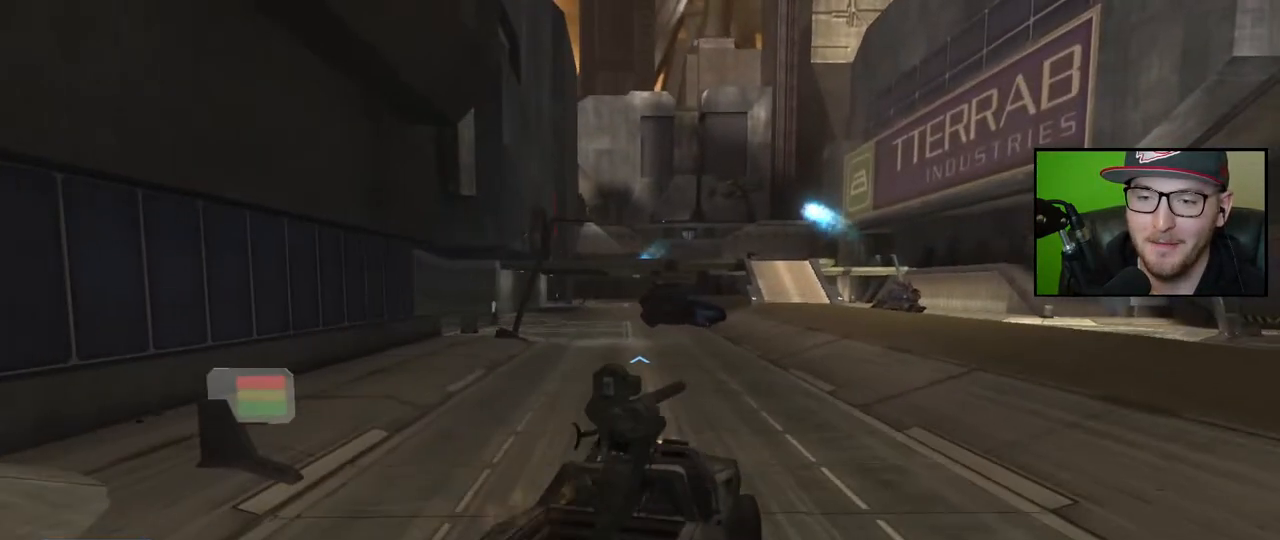
{"buttons": [], "left_stick": "up", "right_stick": "left", "events": [[367, "right_stick", "left"]]}
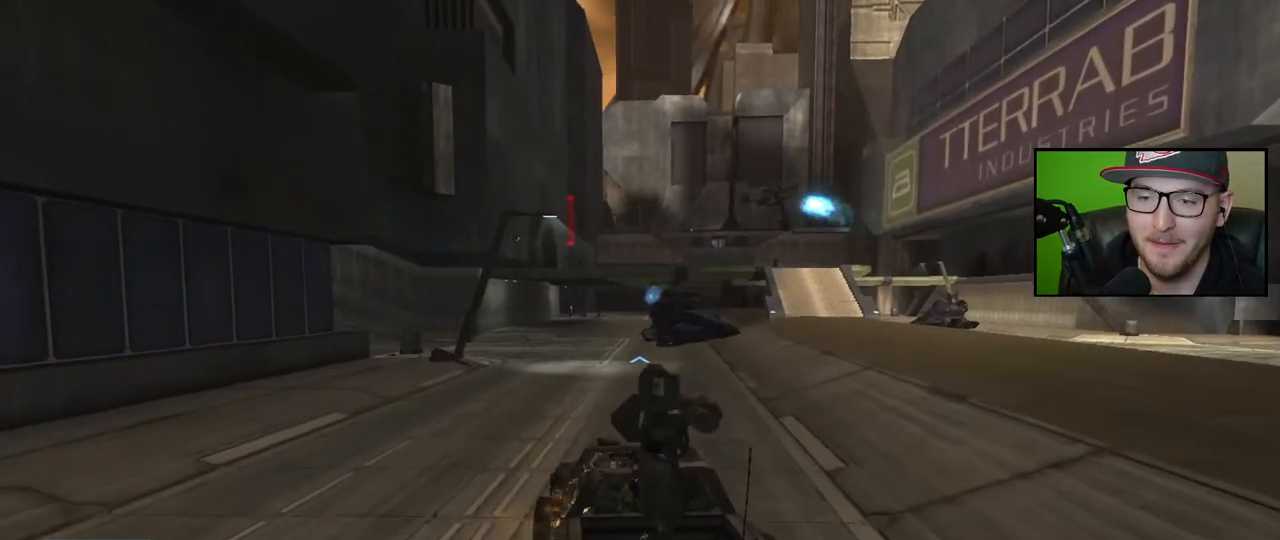
{"buttons": [], "left_stick": "up", "right_stick": "center", "events": [[100, "right_stick", "center"]]}
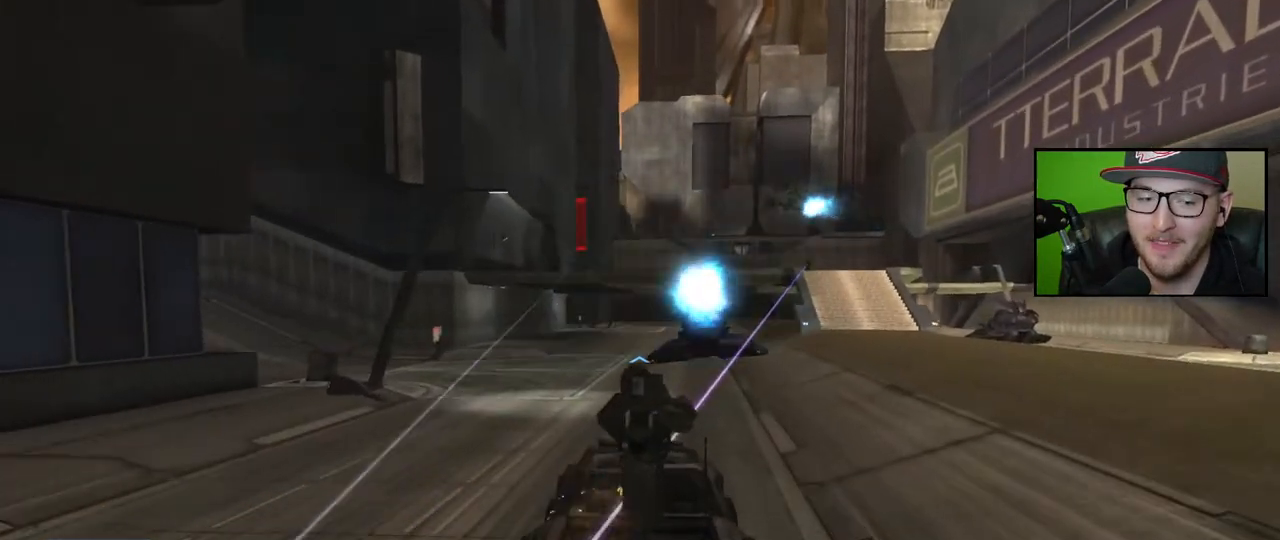
{"buttons": [], "left_stick": "up", "right_stick": "down-right", "events": [[350, "right_stick", "down-right"]]}
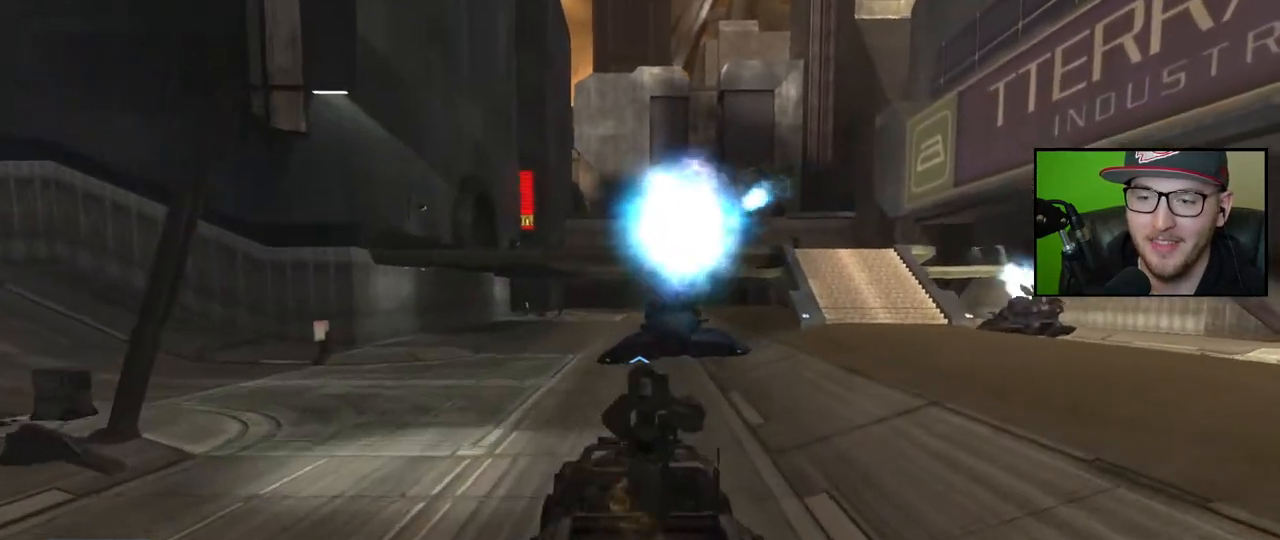
{"buttons": ["X"], "left_stick": "up", "right_stick": "center", "events": [[167, "right_stick", "right"], [267, "right_stick", "center"], [433, "X", "down"]]}
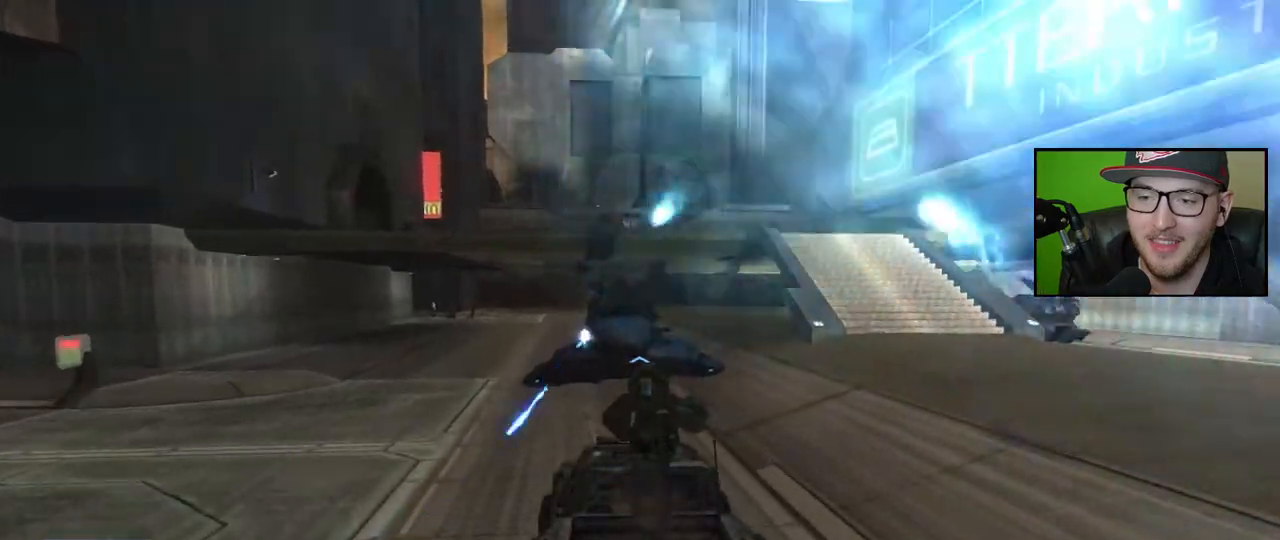
{"buttons": ["X"], "left_stick": "up", "right_stick": "center", "events": []}
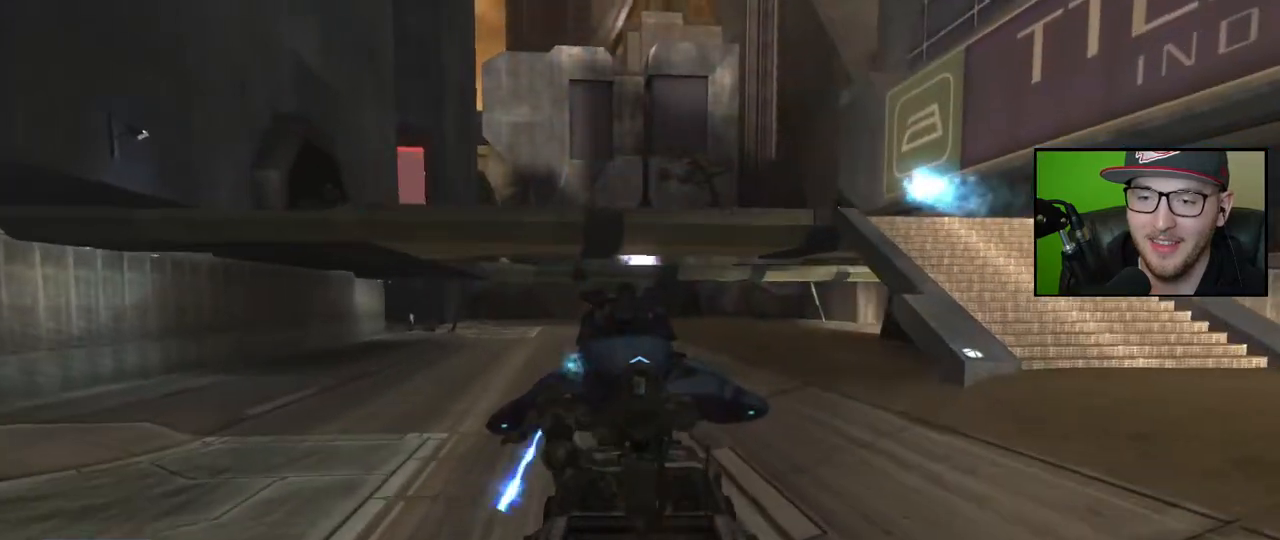
{"buttons": ["X"], "left_stick": "up-left", "right_stick": "center", "events": [[100, "left_stick", "up-left"], [250, "X", "up"], [450, "X", "down"]]}
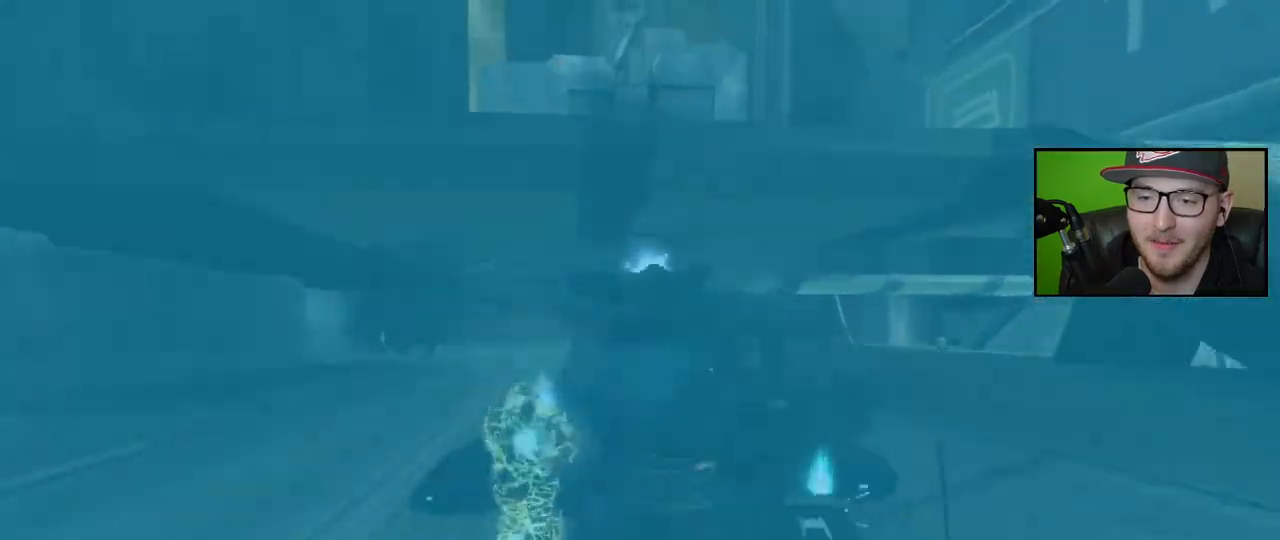
{"buttons": [], "left_stick": "center", "right_stick": "center", "events": [[417, "X", "up"], [417, "left_stick", "center"]]}
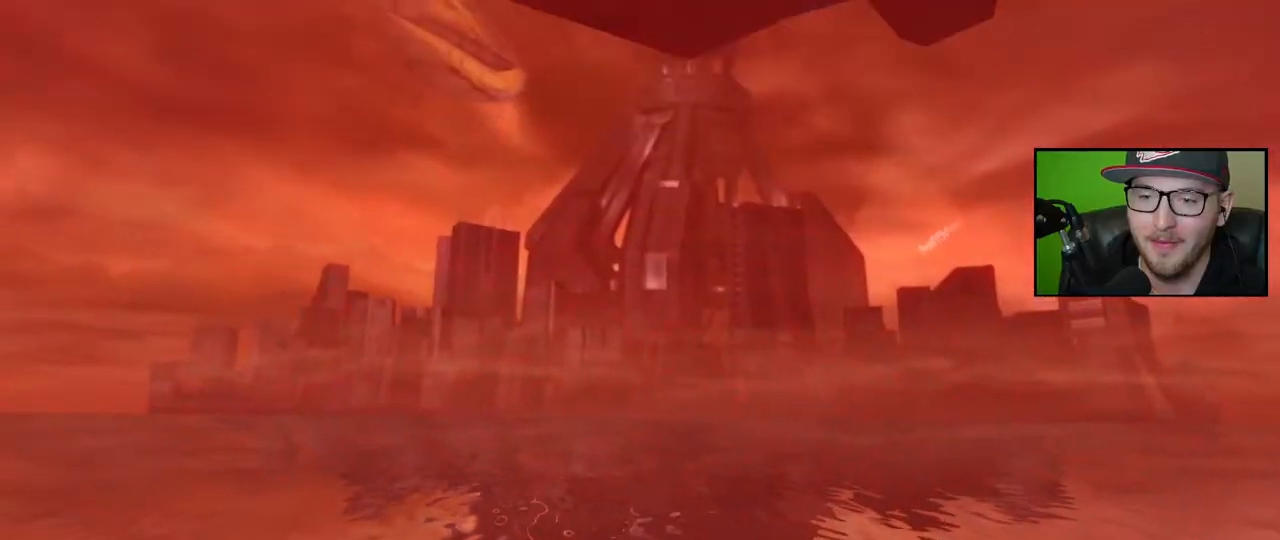
{"buttons": [], "left_stick": "left", "right_stick": "center", "events": [[50, "START", "down"], [167, "START", "up"], [250, "left_stick", "right"], [367, "A", "down"], [383, "left_stick", "center"], [450, "A", "up"], [500, "left_stick", "left"]]}
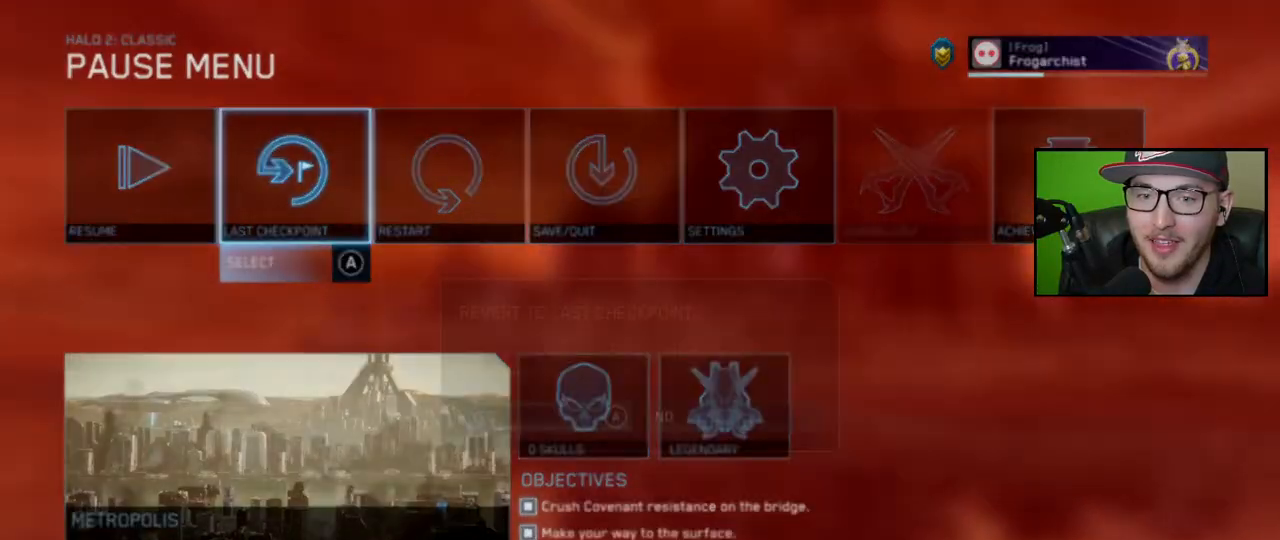
{"buttons": [], "left_stick": "up", "right_stick": "center", "events": [[100, "left_stick", "center"], [150, "A", "down"], [217, "left_stick", "up"], [233, "A", "up"]]}
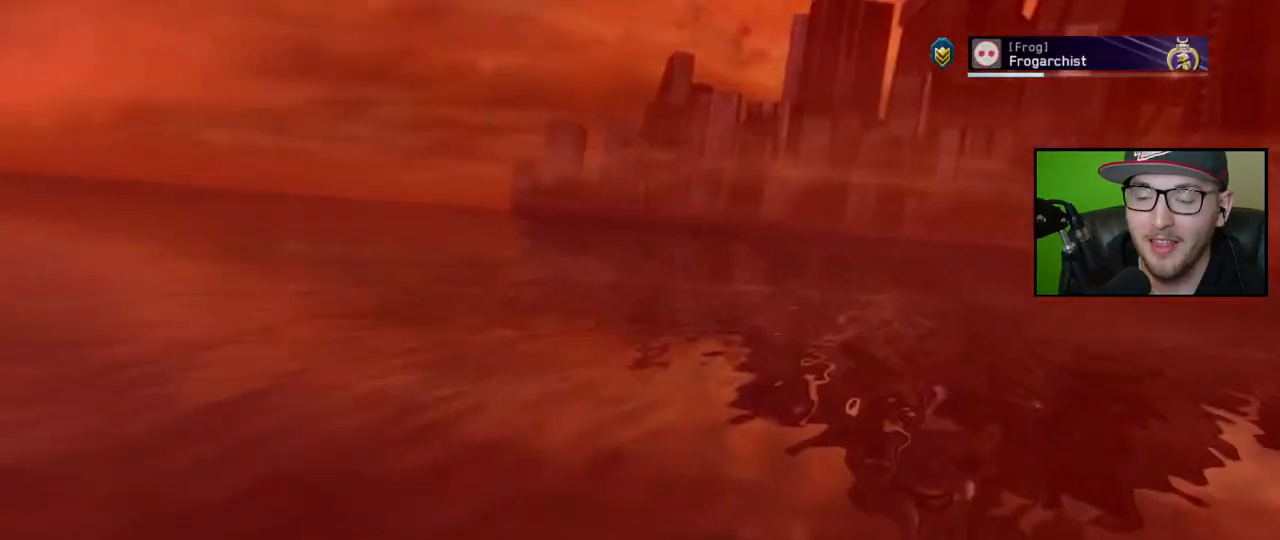
{"buttons": [], "left_stick": "up", "right_stick": "center", "events": []}
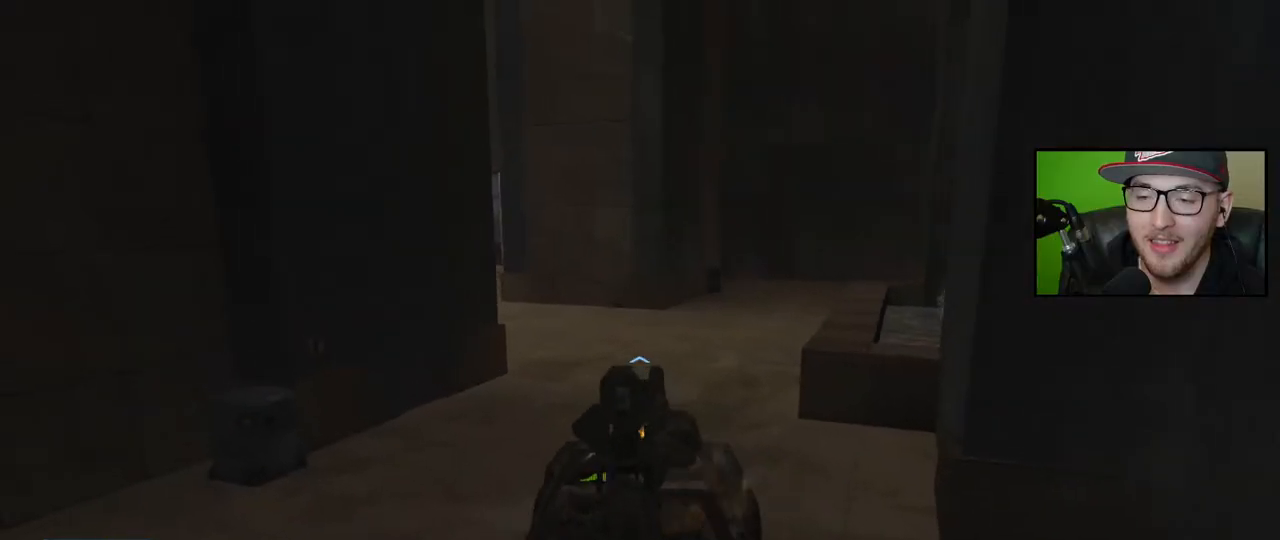
{"buttons": [], "left_stick": "up", "right_stick": "center", "events": [[200, "right_stick", "left"], [483, "right_stick", "center"]]}
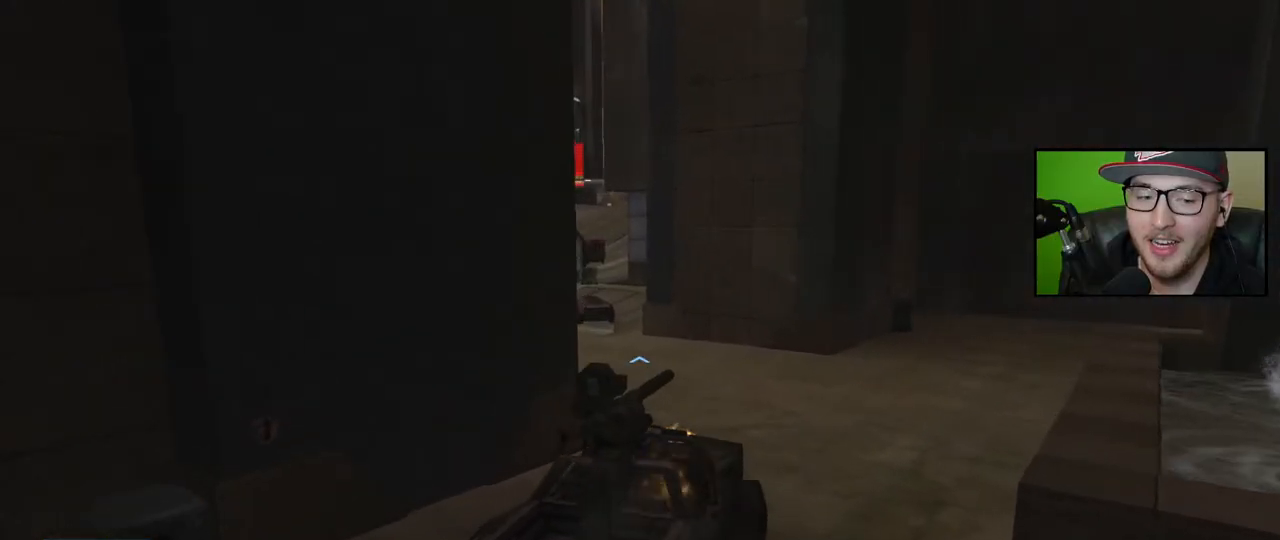
{"buttons": [], "left_stick": "up", "right_stick": "center", "events": [[67, "right_stick", "left"], [500, "right_stick", "center"]]}
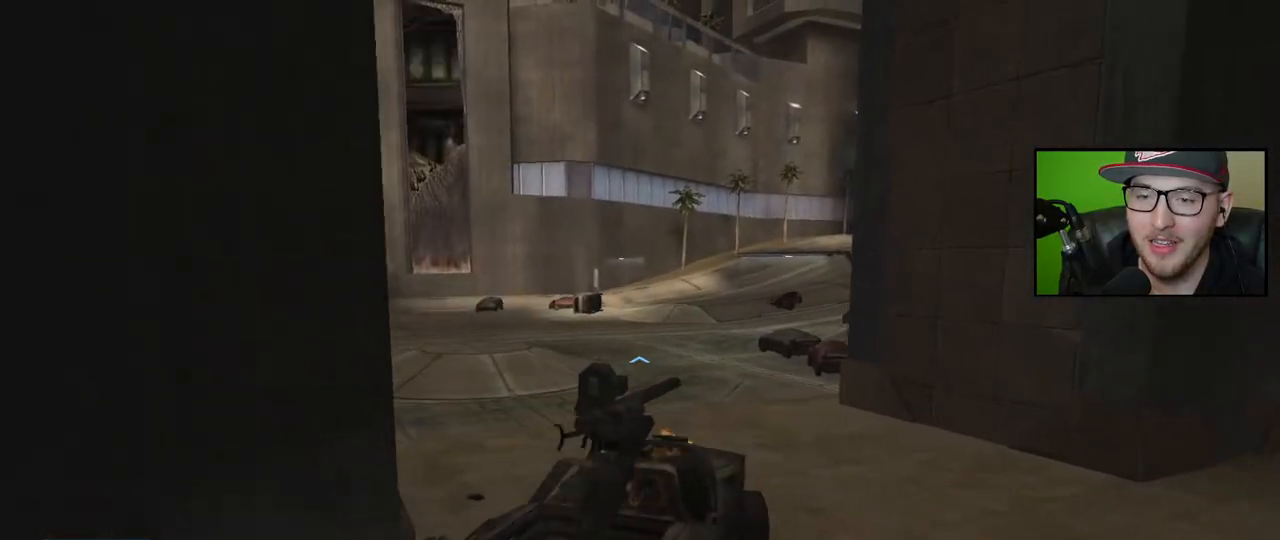
{"buttons": [], "left_stick": "up", "right_stick": "center", "events": [[217, "right_stick", "up-left"], [417, "right_stick", "center"]]}